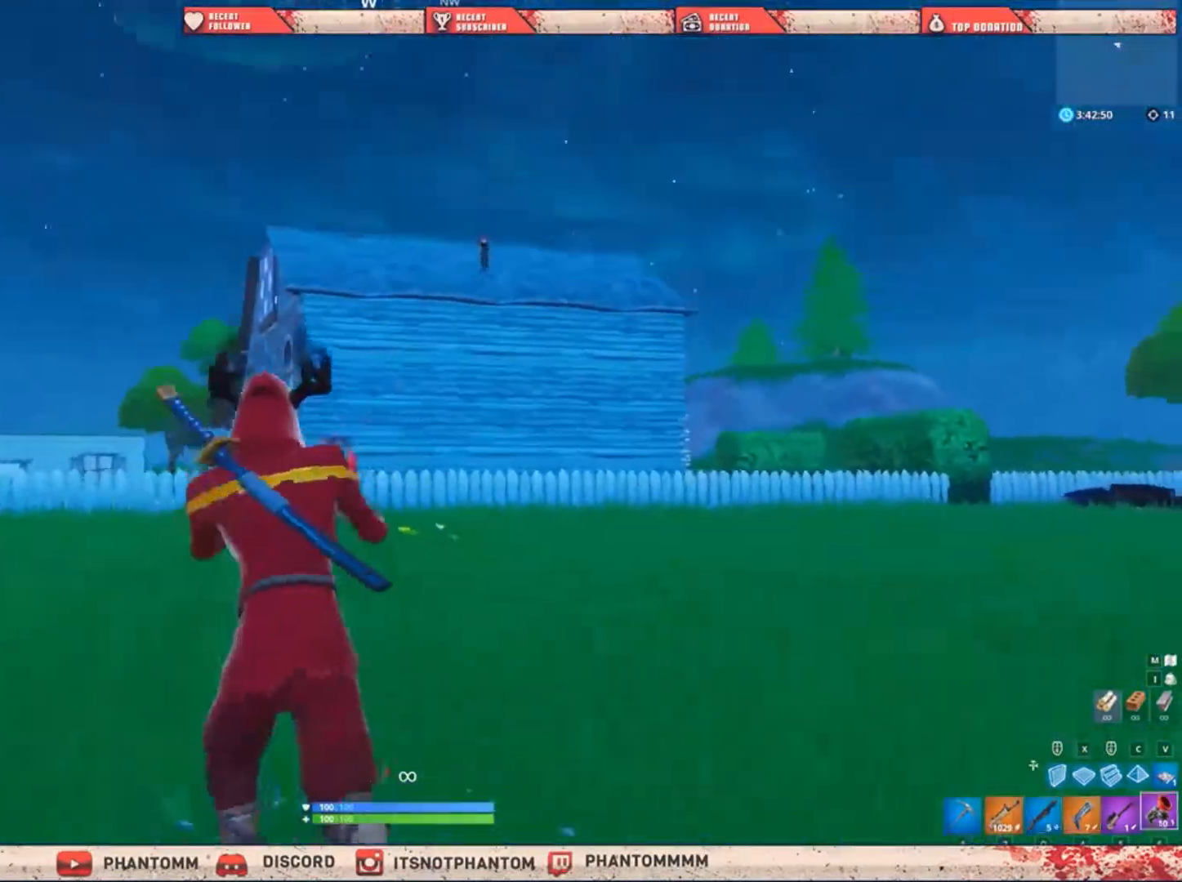
Gameplay with keyboard and mouse; each line is a JSON object with the keys and mouse buttons held at the frame after it. "events" lists presses ("down") and releases ("up") of "1", "2", "3", "4", "5", "a", "alt", "c", "caps_lock", "ctrl", "d", "e", "f", "g", "q", "r", "s", "shift", "space", "t", "tab", "v", "w", "x", "z", "mouse_left", "mouse_wheel" and "mouse_right" between this image and that frame as [ms after this image, input, new state], when the widget could be followed in between. "mouse_left", "mouse_wheel", "mouse_right" = the "left", "wheel", "right" buttons of the "mouse" list. No other keys are recorded. "wheel" means that the mouse wheel is clicked or scrolled. "mouse_move" is the direction in which the mouse moves at that frame (one of eight, or "still"), when it could be read.
{"keys": ["shift", "w"], "mouse": [], "mouse_move": "still", "events": [[167, "space", "down"], [301, "a", "up"], [367, "space", "up"]]}
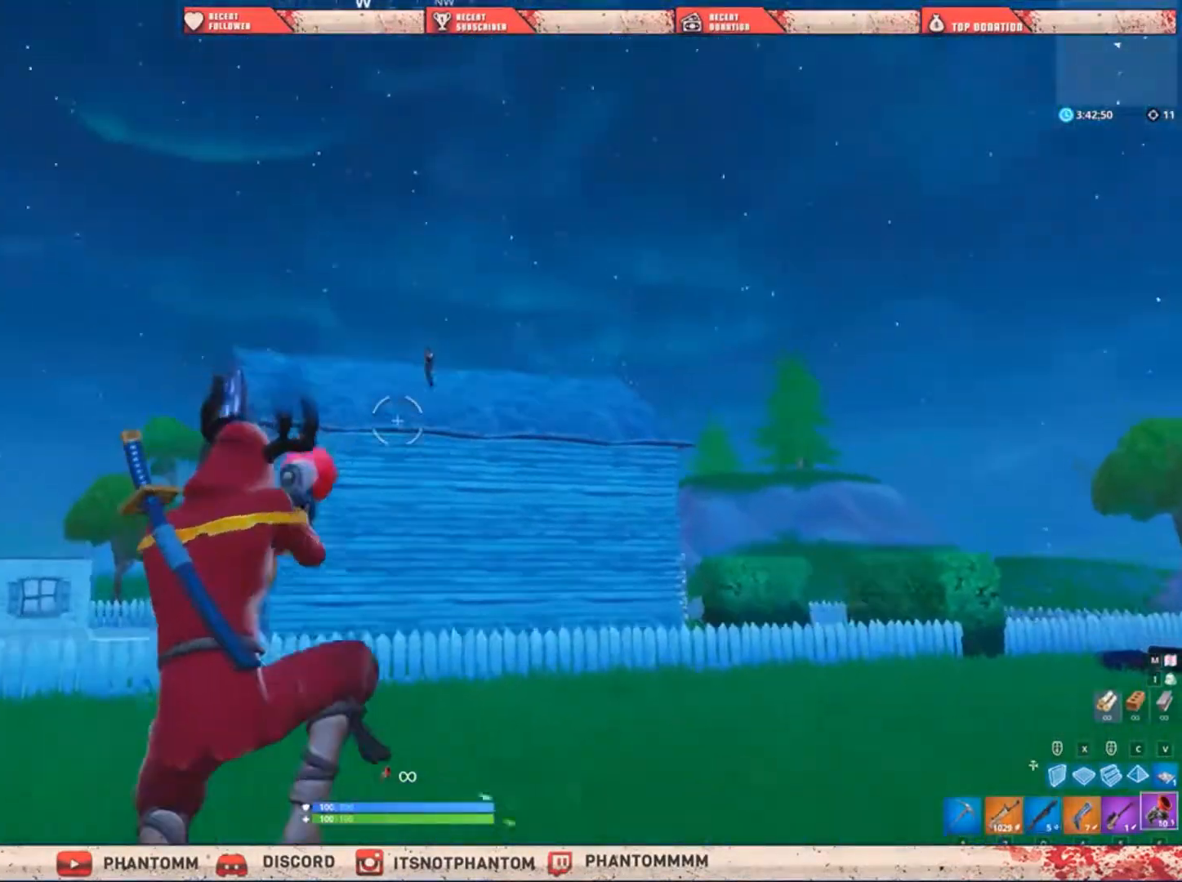
{"keys": ["shift", "w"], "mouse": [], "mouse_move": "still", "events": [[167, "a", "down"], [267, "mouse_left", "down"], [367, "a", "up"], [434, "mouse_left", "up"]]}
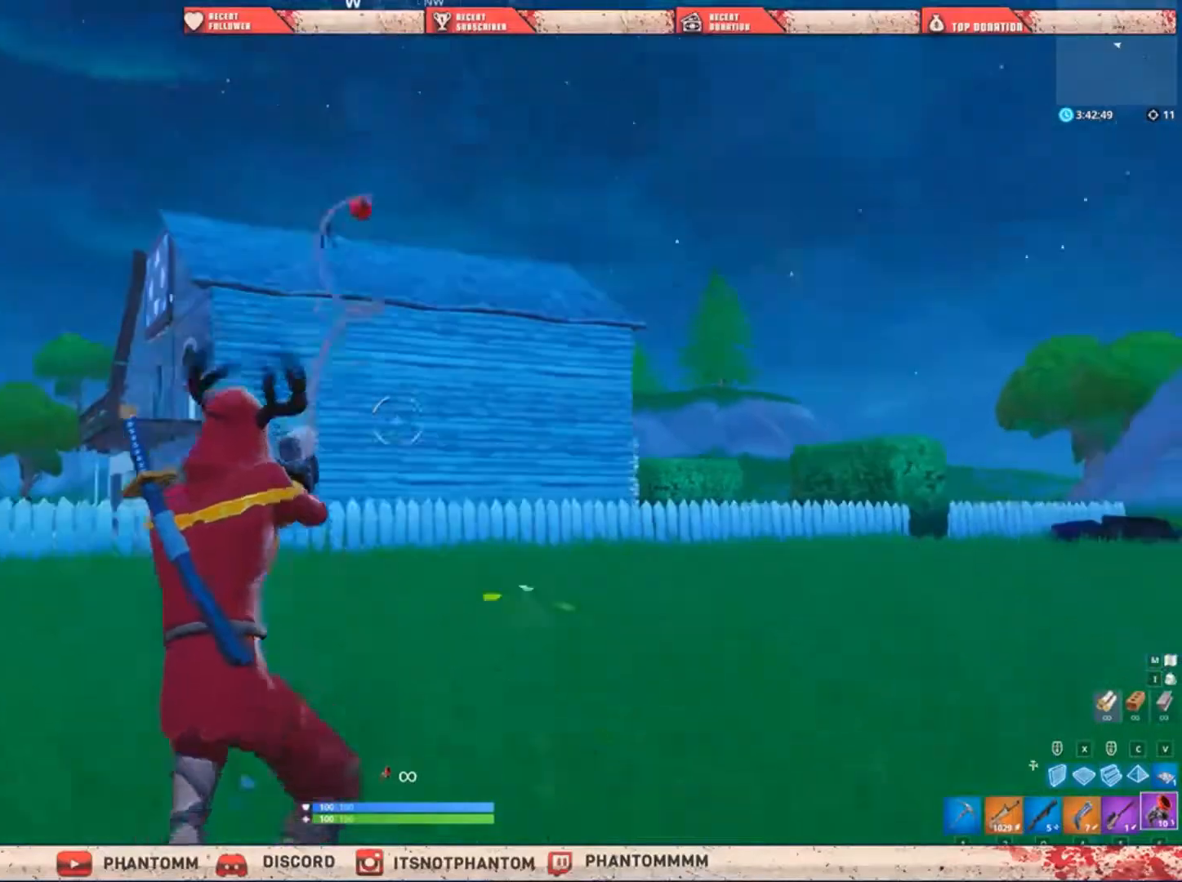
{"keys": ["shift", "w"], "mouse": [], "mouse_move": "still", "events": []}
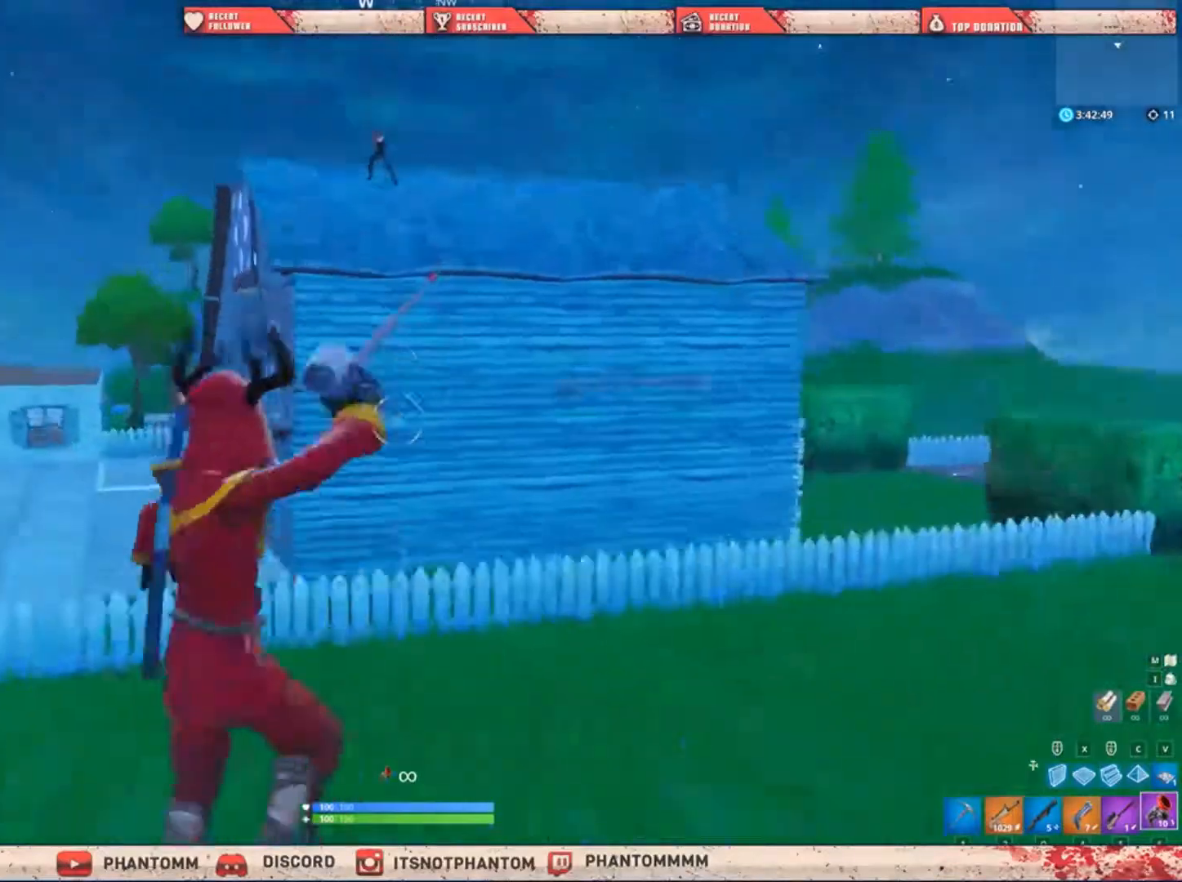
{"keys": ["shift", "w"], "mouse": [], "mouse_move": "down-left", "events": [[300, "q", "down"], [433, "q", "up"]]}
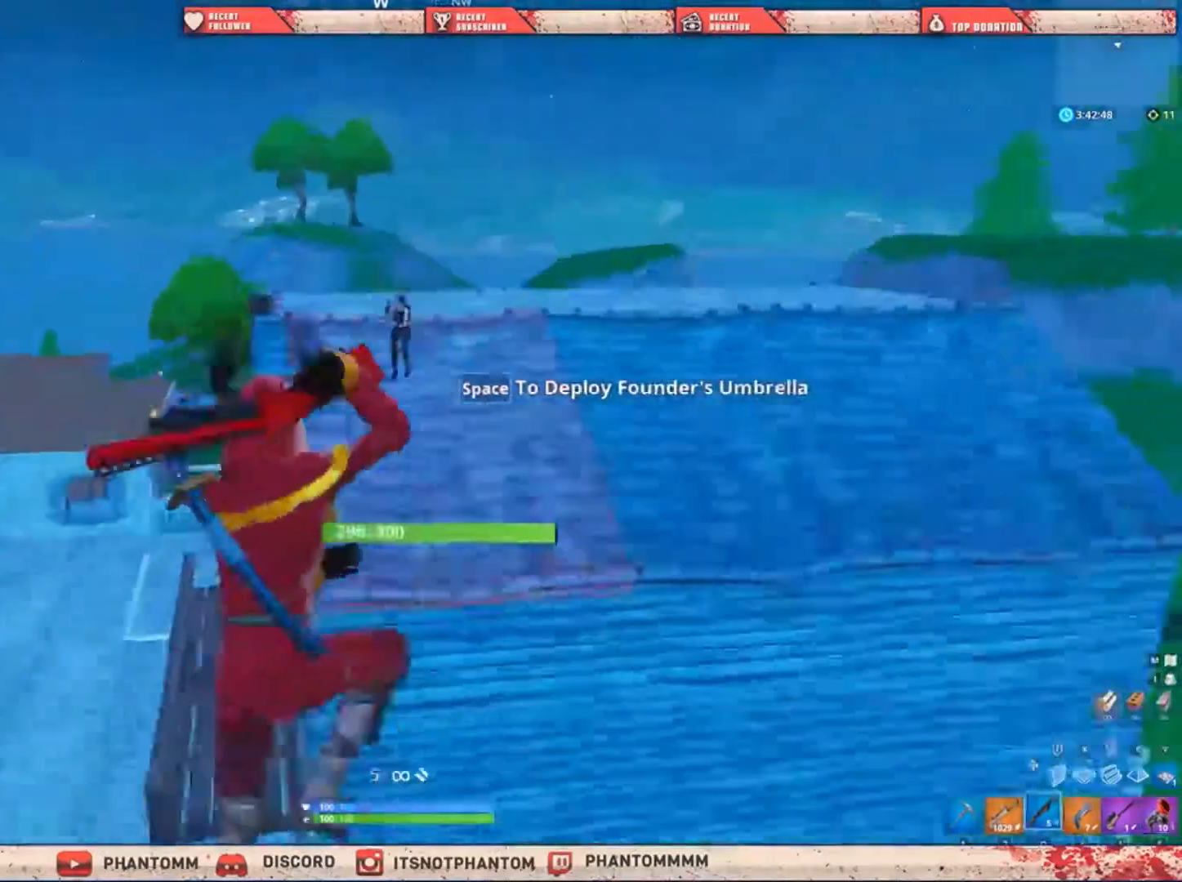
{"keys": ["a", "shift", "w"], "mouse": [], "mouse_move": "still", "events": [[167, "a", "down"], [301, "mouse_left", "down"], [367, "e", "down"], [467, "mouse_left", "up"], [501, "e", "up"]]}
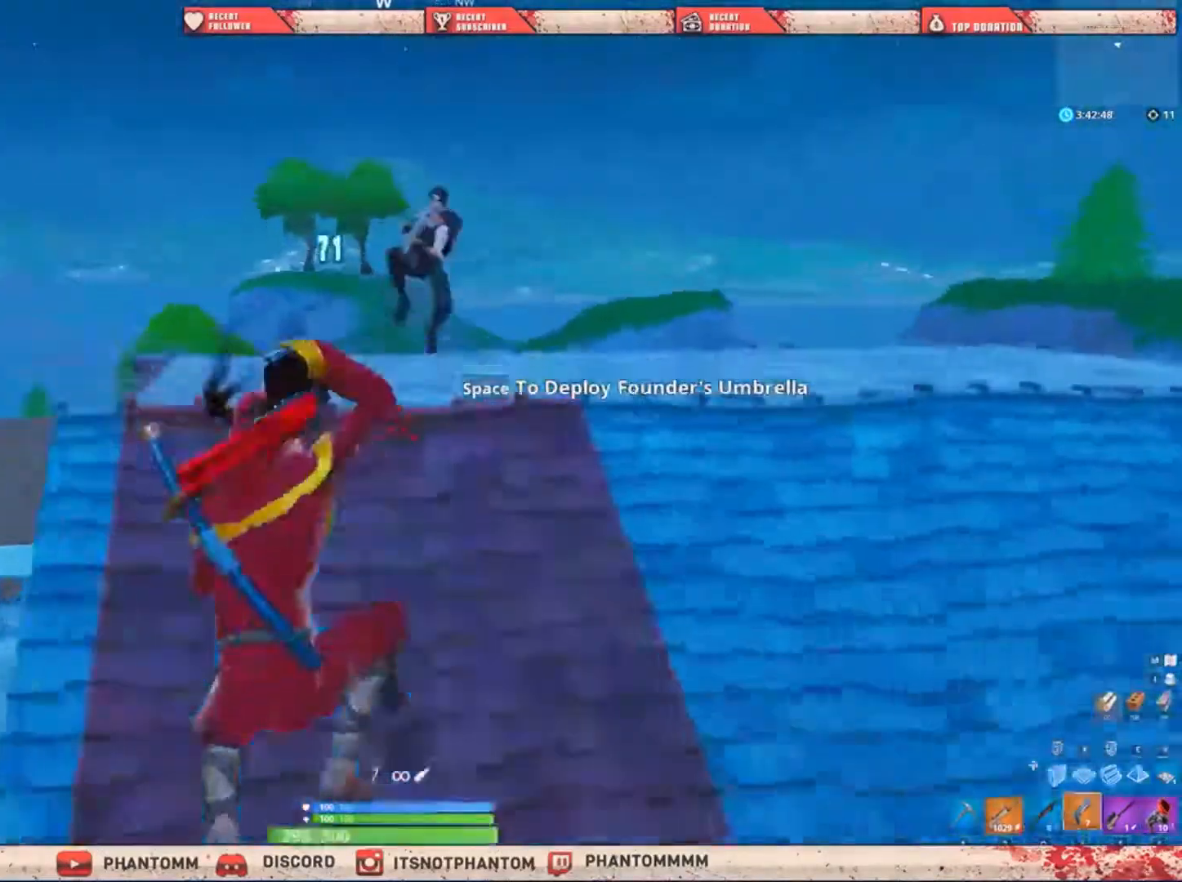
{"keys": ["a", "shift", "w"], "mouse": [], "mouse_move": "down", "events": []}
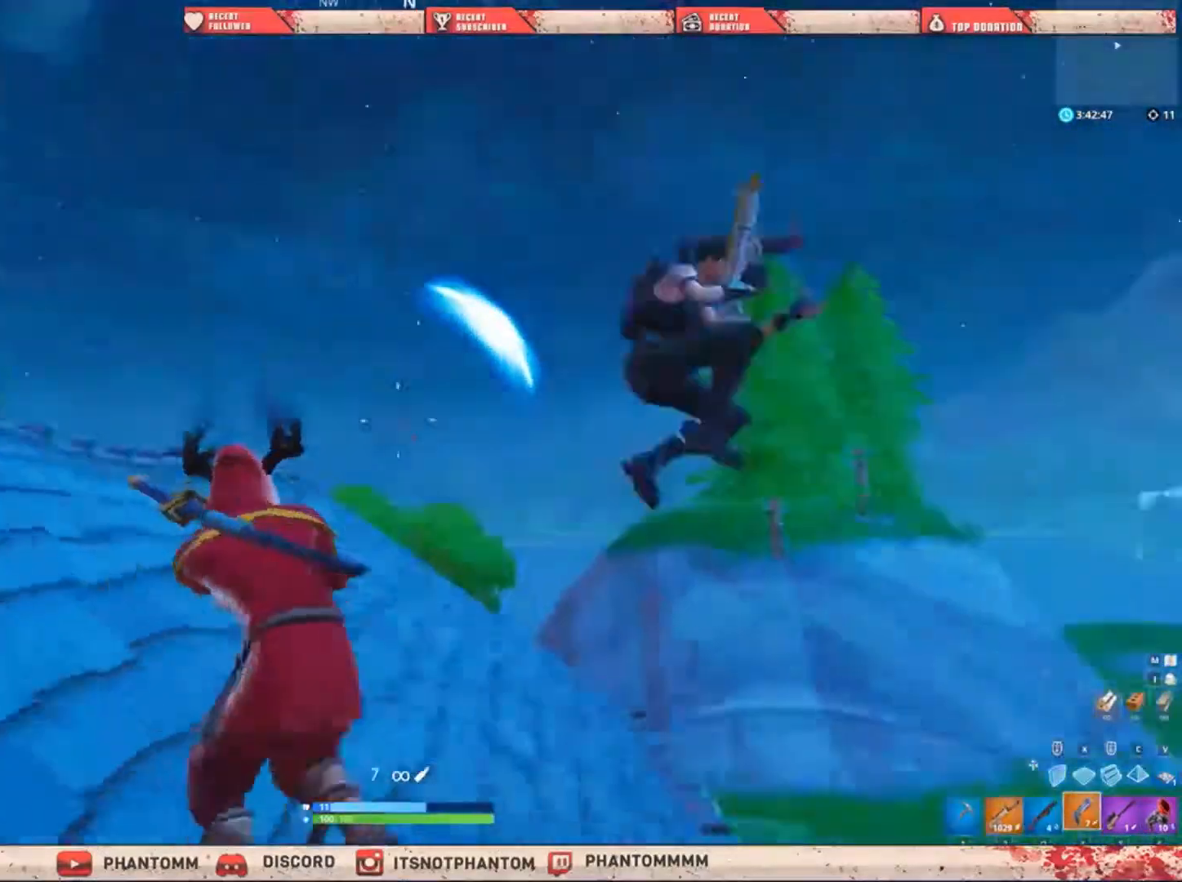
{"keys": ["shift", "w"], "mouse": [], "mouse_move": "left", "events": [[167, "a", "up"], [167, "mouse_left", "down"], [301, "mouse_left", "up"], [301, "q", "down"], [401, "q", "up"]]}
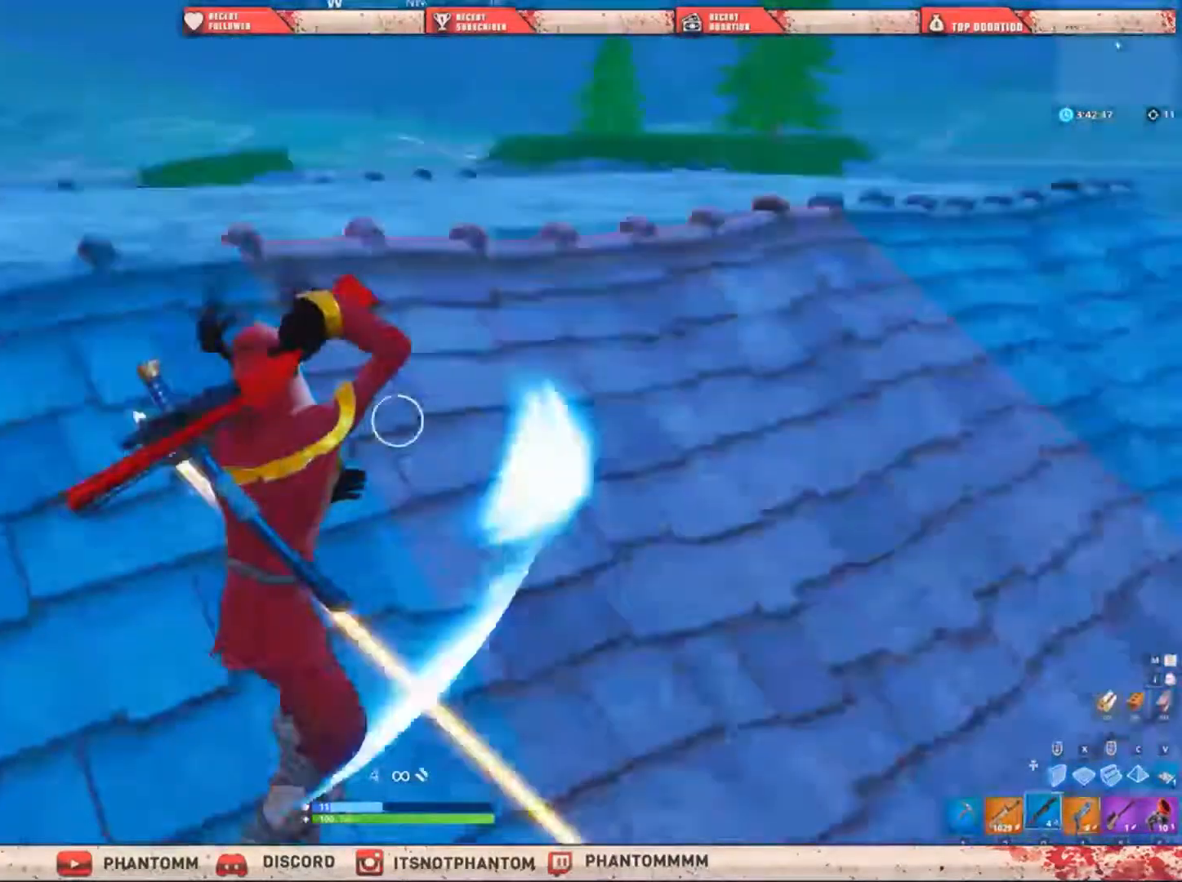
{"keys": ["a", "shift"], "mouse": [], "mouse_move": "up", "events": [[33, "a", "down"], [100, "space", "down"], [100, "w", "up"], [233, "space", "up"]]}
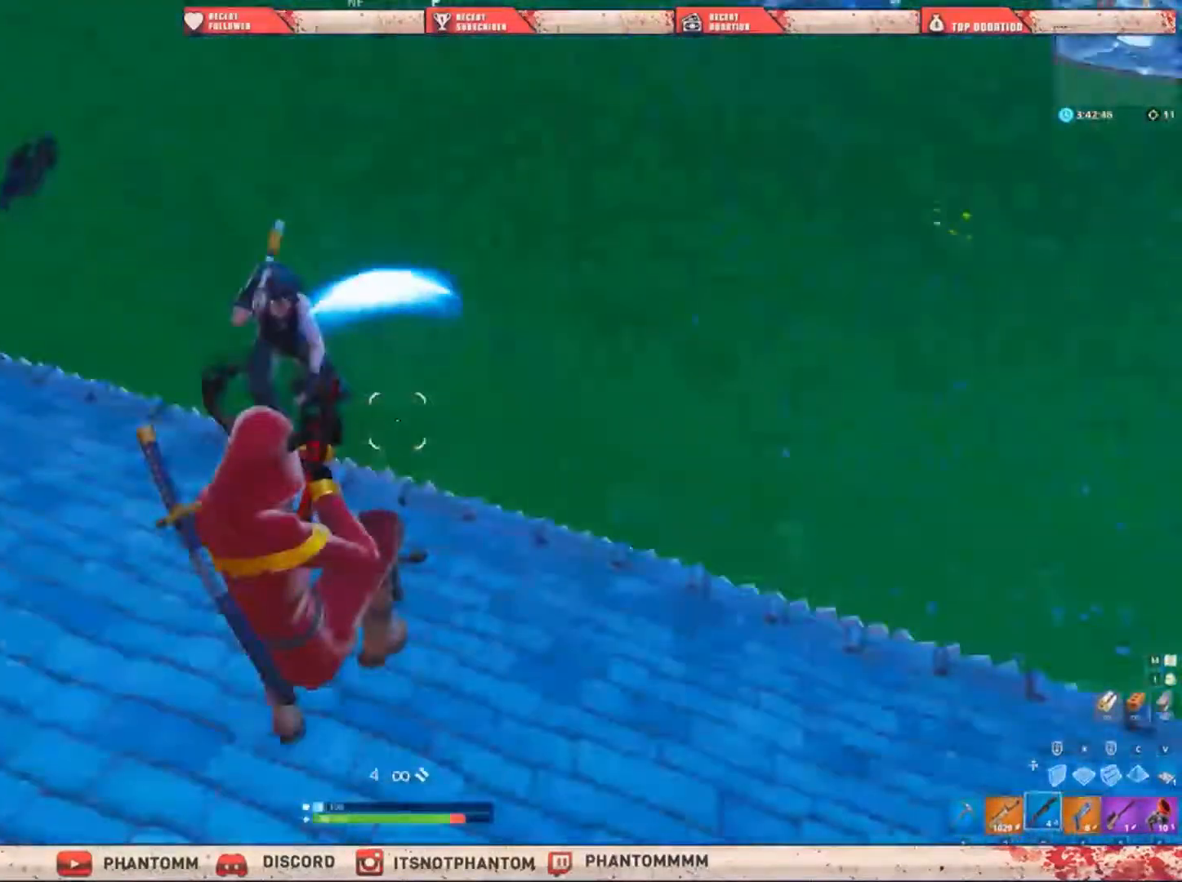
{"keys": ["a", "d", "shift"], "mouse": [], "mouse_move": "left", "events": [[100, "mouse_left", "down"], [134, "e", "down"], [234, "mouse_left", "up"], [301, "e", "up"], [434, "d", "down"]]}
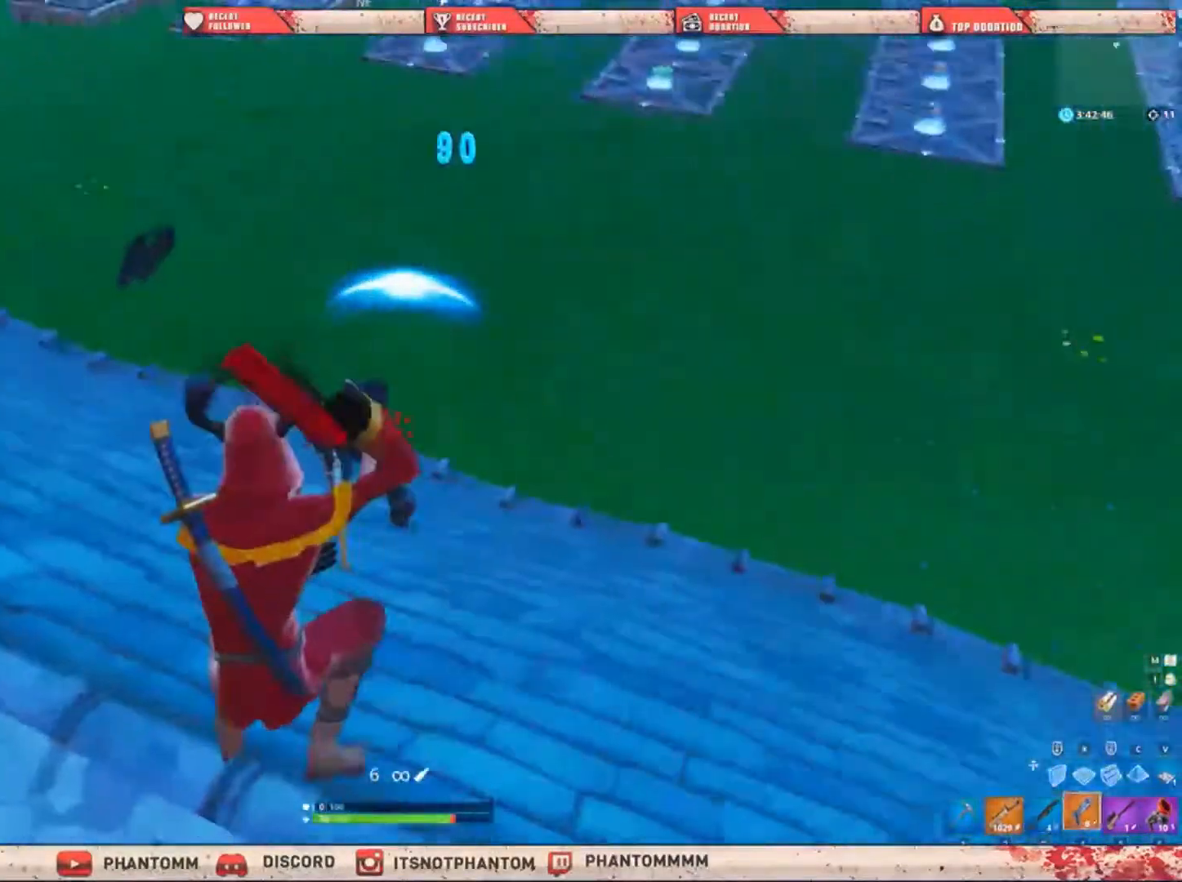
{"keys": ["d", "q", "shift"], "mouse": [], "mouse_move": "down-left", "events": [[33, "a", "up"], [300, "mouse_left", "down"], [400, "mouse_left", "up"], [467, "q", "down"]]}
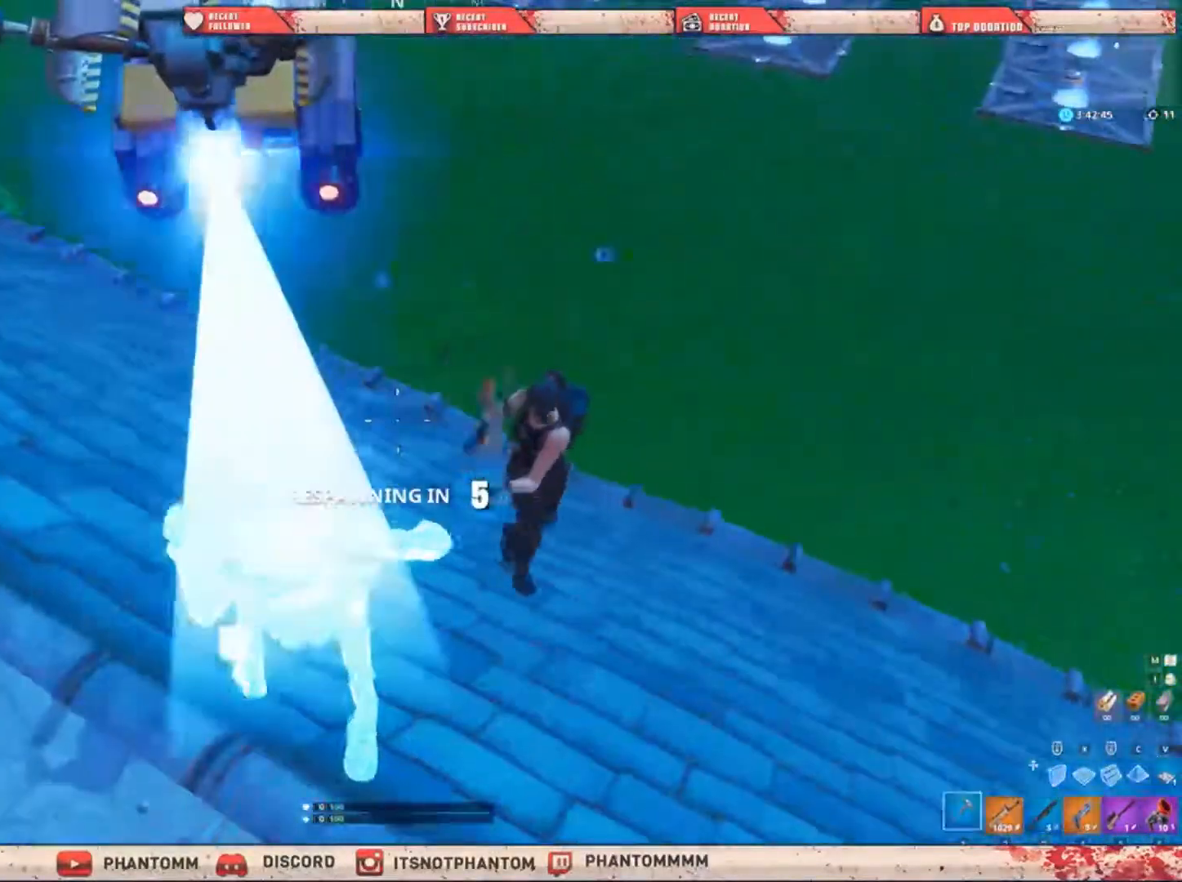
{"keys": ["shift"], "mouse": [], "mouse_move": "right", "events": [[34, "q", "up"], [167, "d", "up"]]}
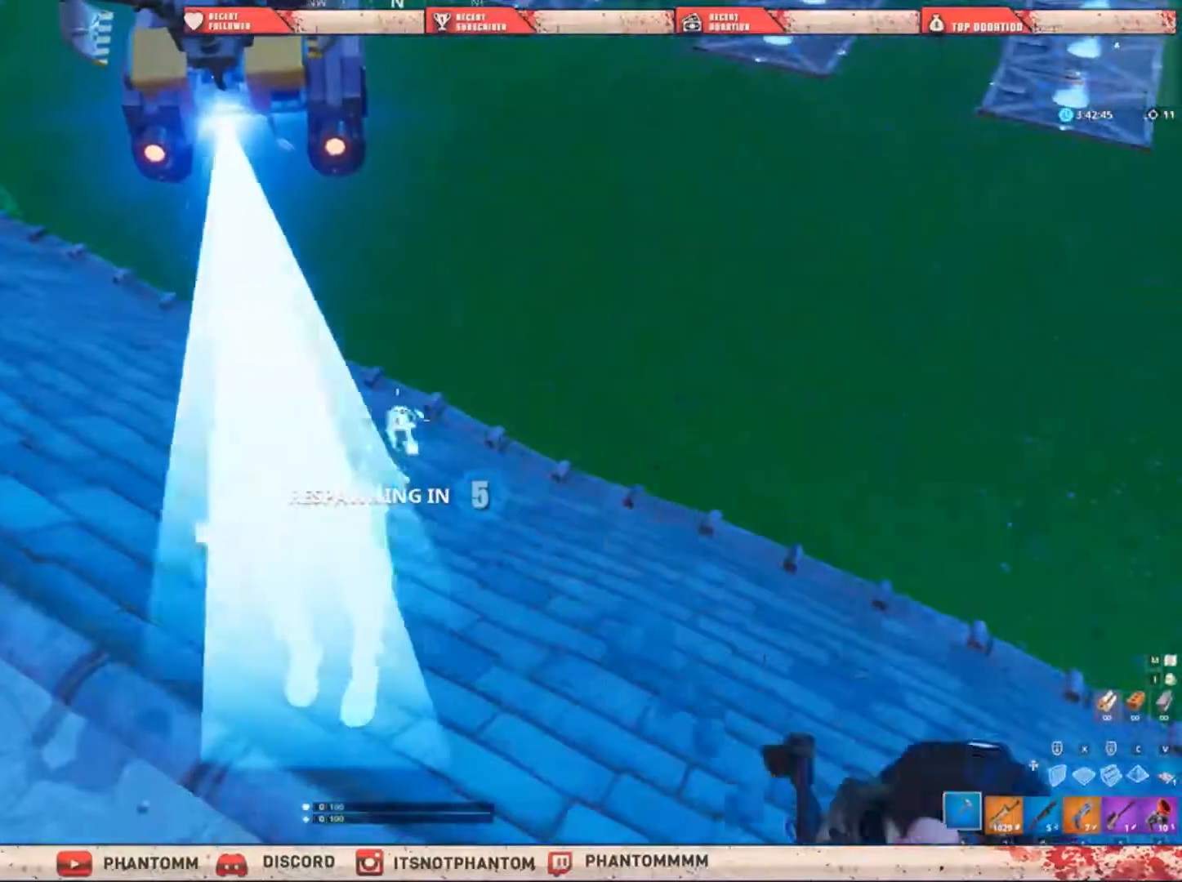
{"keys": [], "mouse": [], "mouse_move": "still", "events": [[133, "shift", "up"]]}
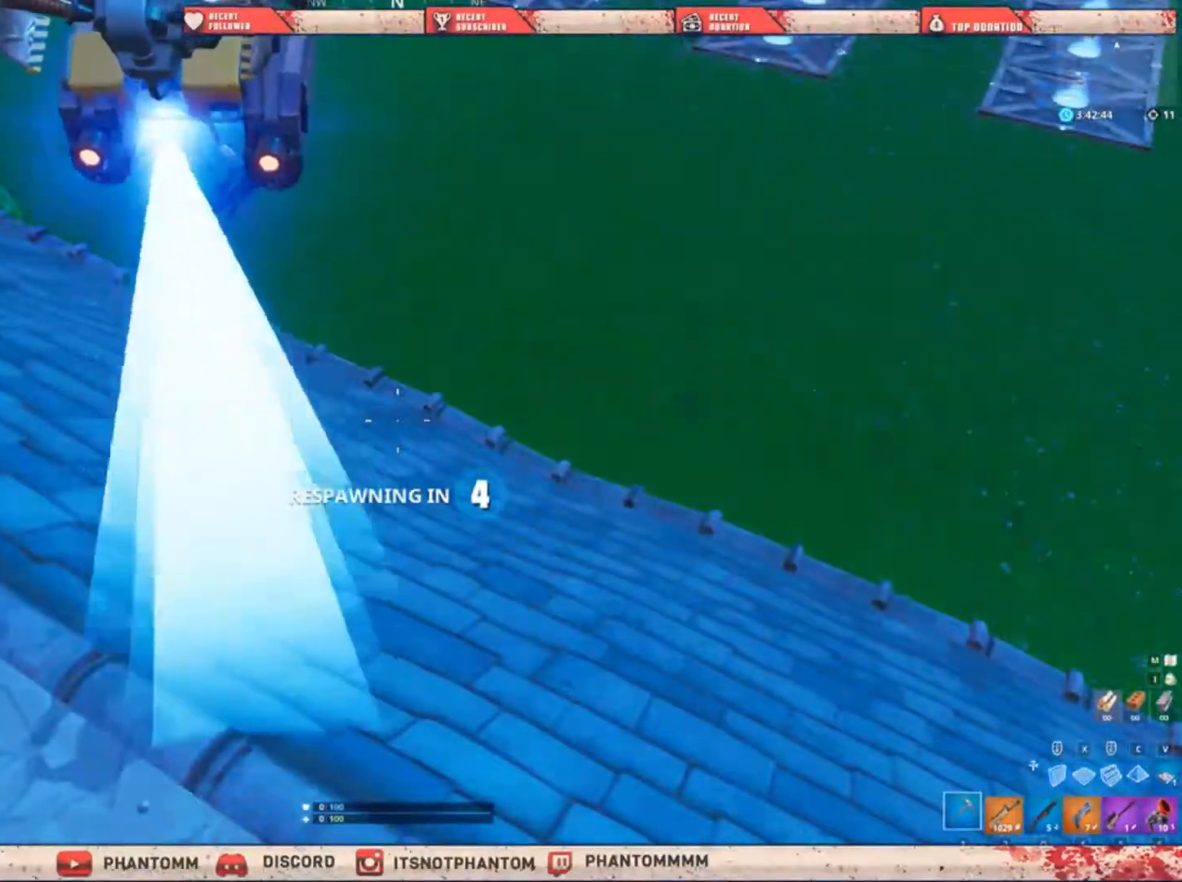
{"keys": [], "mouse": [], "mouse_move": "still", "events": [[34, "d", "down"], [134, "d", "up"], [134, "q", "down"], [200, "q", "up"], [401, "e", "down"], [467, "e", "up"]]}
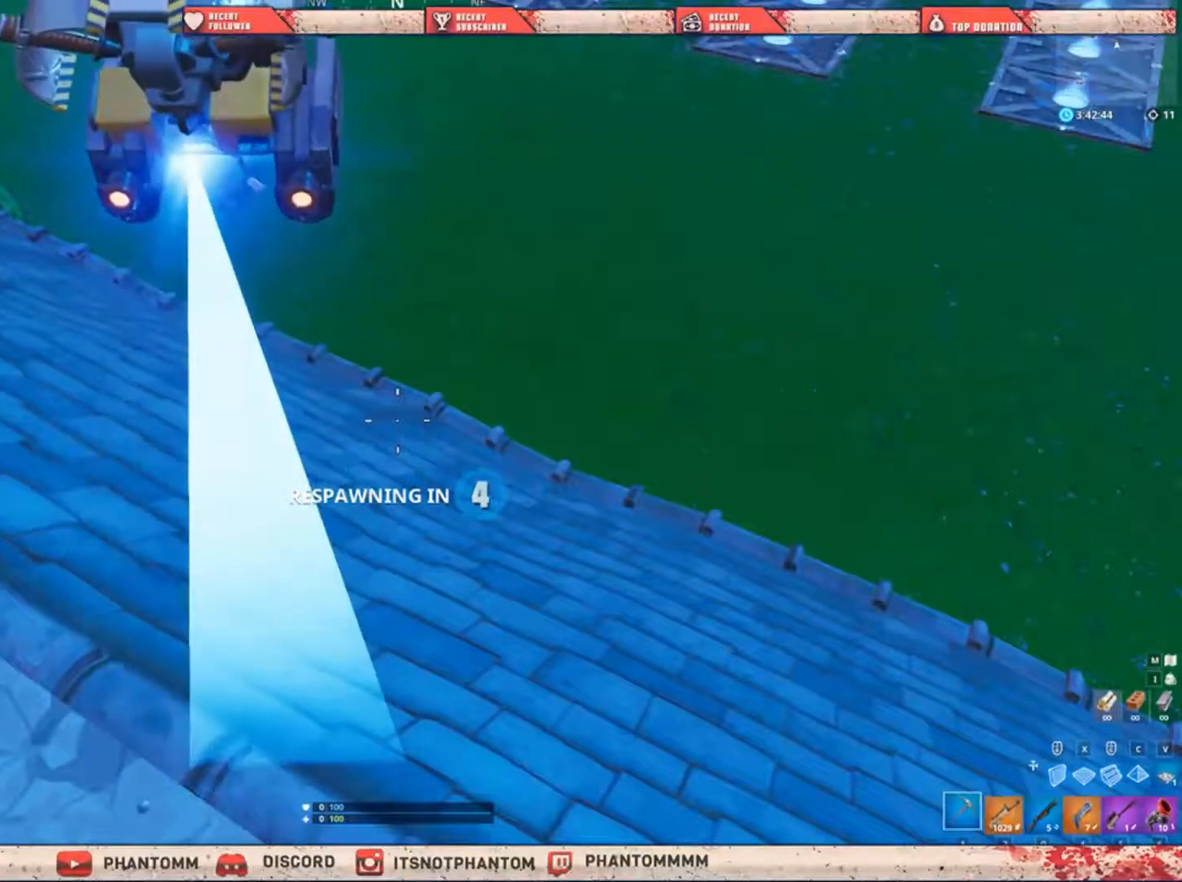
{"keys": [], "mouse": [], "mouse_move": "still", "events": [[133, "e", "down"], [167, "e", "up"]]}
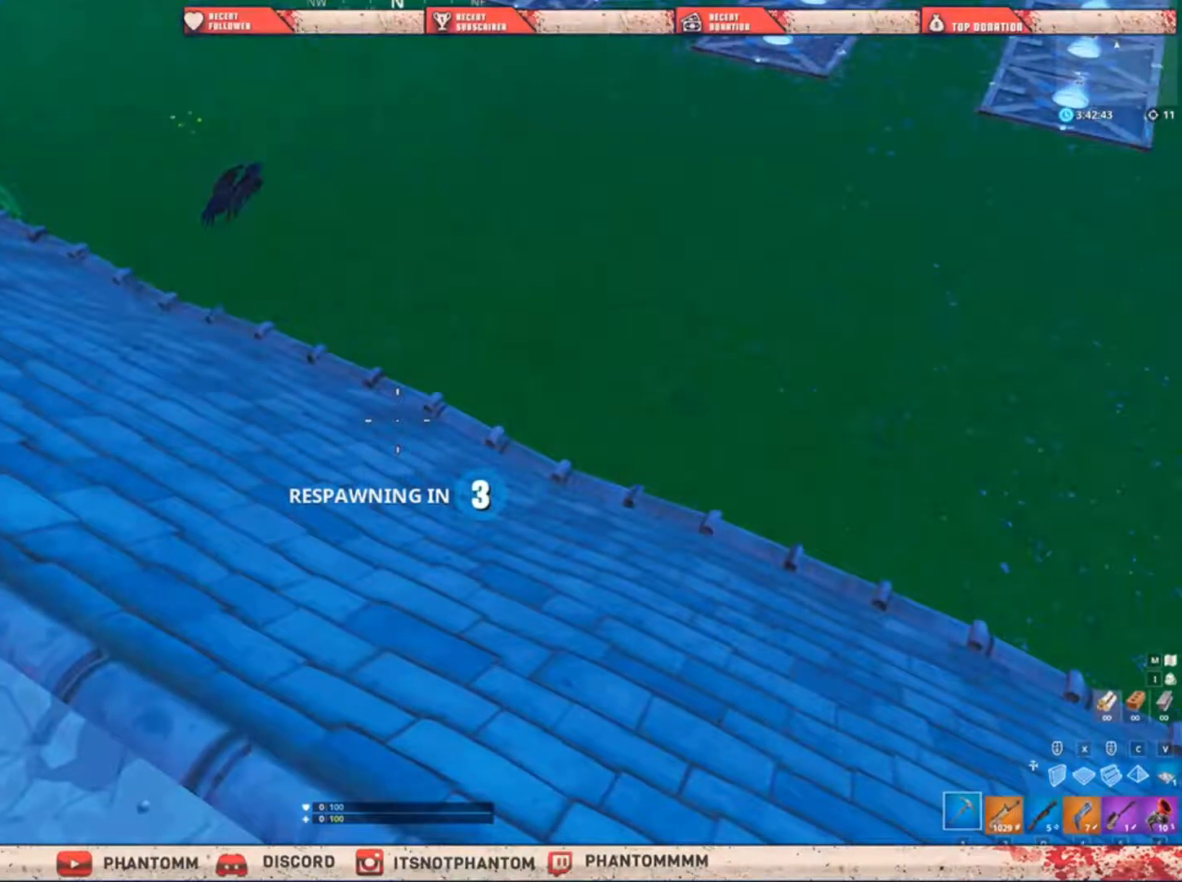
{"keys": [], "mouse": [], "mouse_move": "still", "events": []}
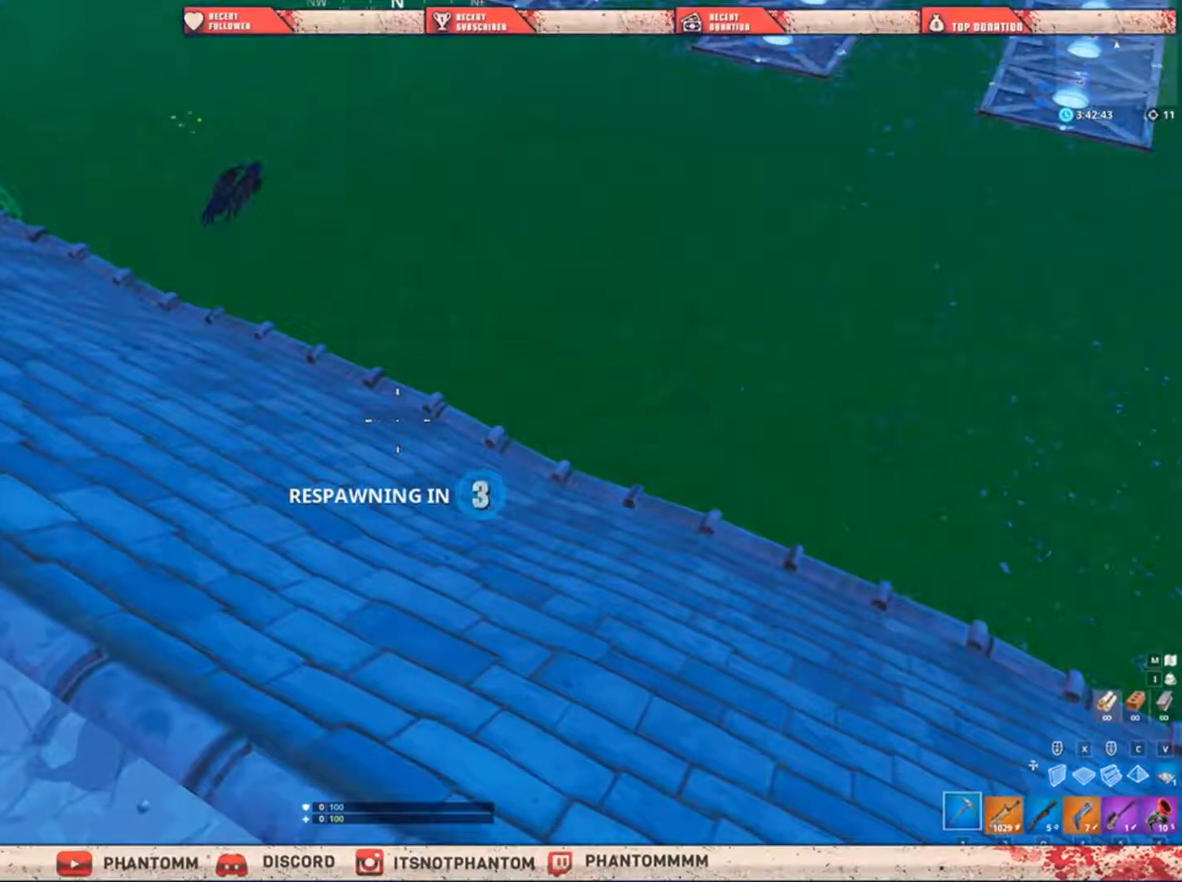
{"keys": [], "mouse": [], "mouse_move": "still", "events": []}
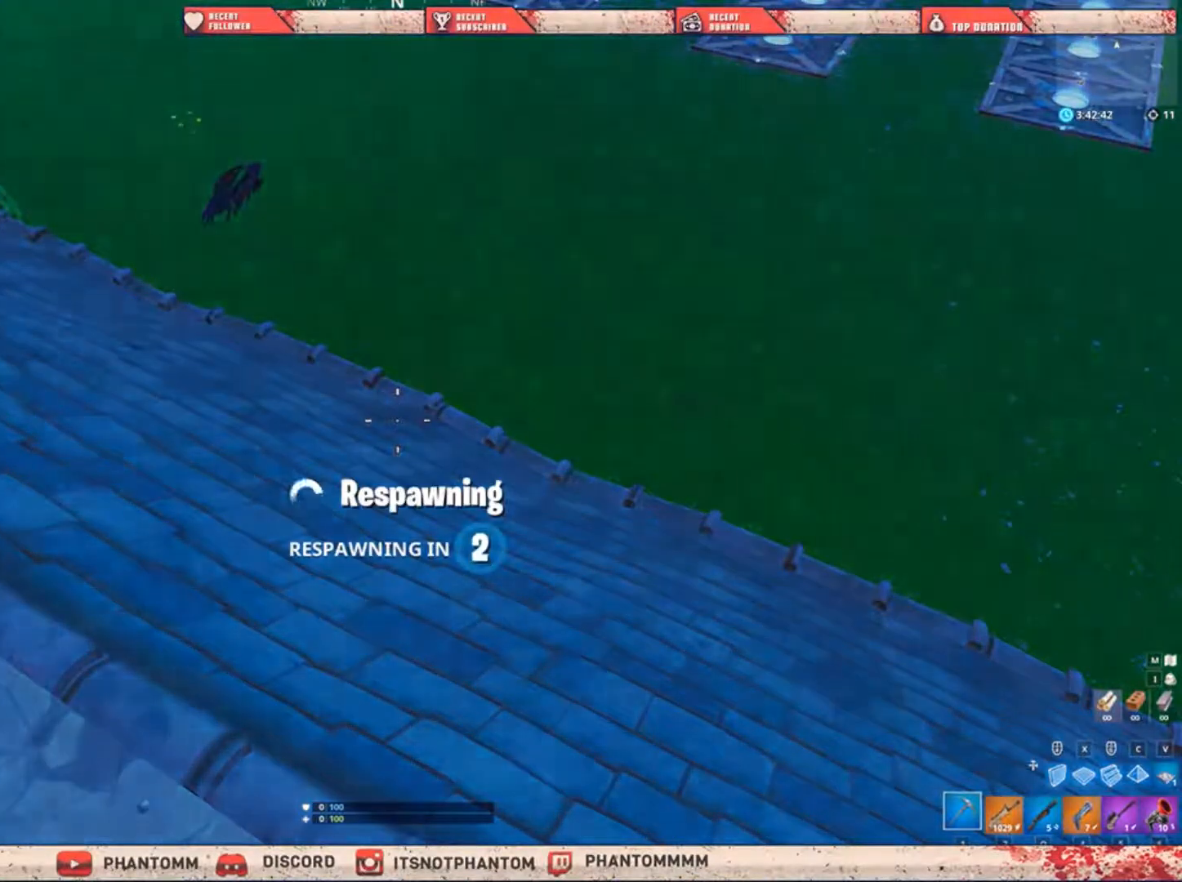
{"keys": [], "mouse": [], "mouse_move": "still", "events": [[67, "q", "down"], [234, "e", "down"], [234, "q", "up"], [301, "e", "up"], [301, "q", "down"], [367, "q", "up"]]}
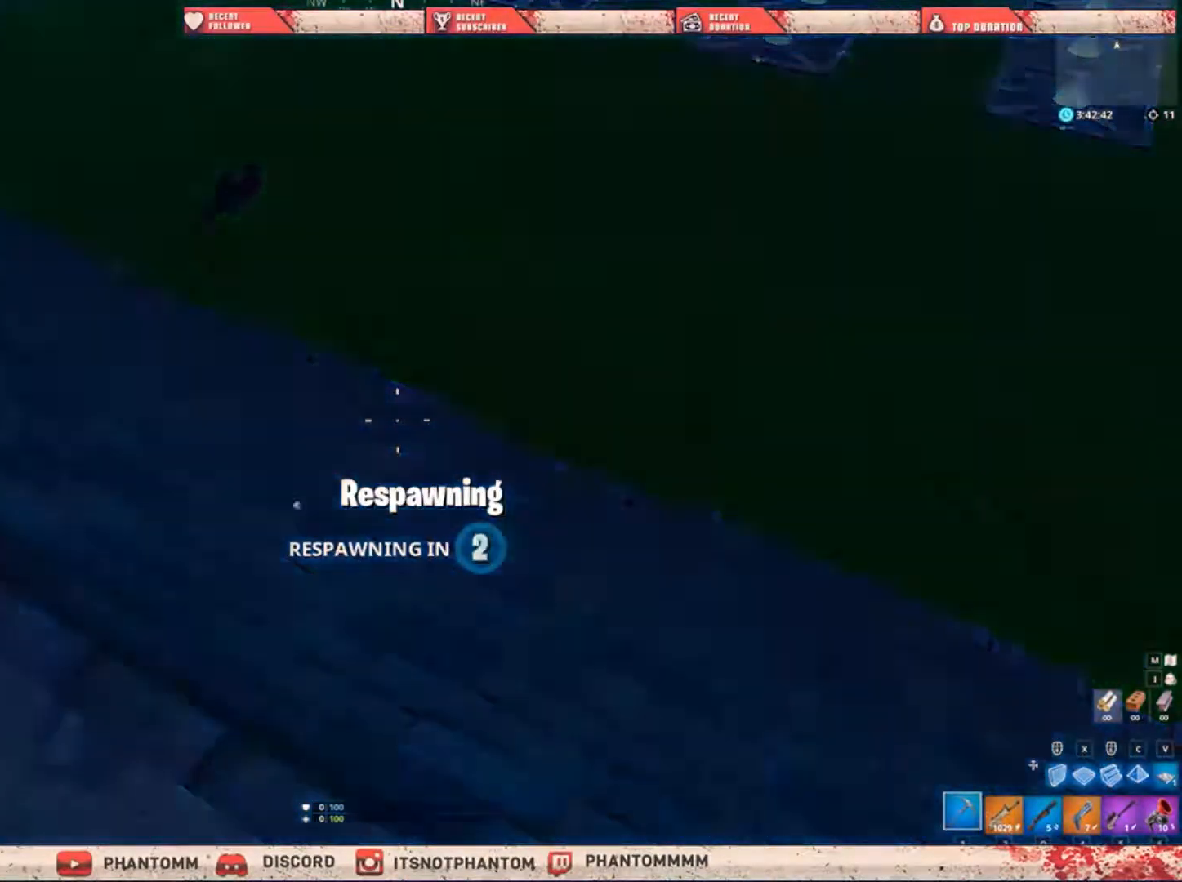
{"keys": [], "mouse": [], "mouse_move": "still", "events": []}
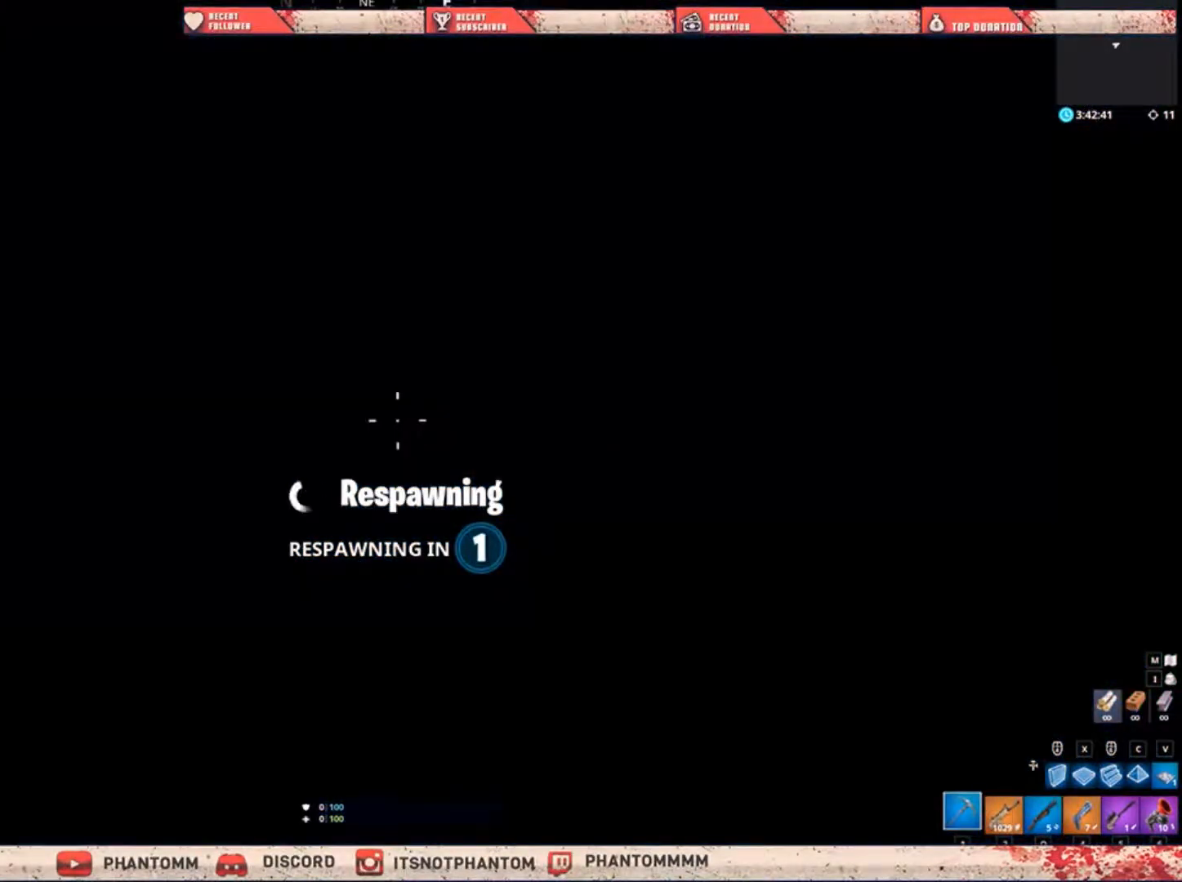
{"keys": [], "mouse": [], "mouse_move": "still", "events": [[167, "q", "down"], [301, "q", "up"]]}
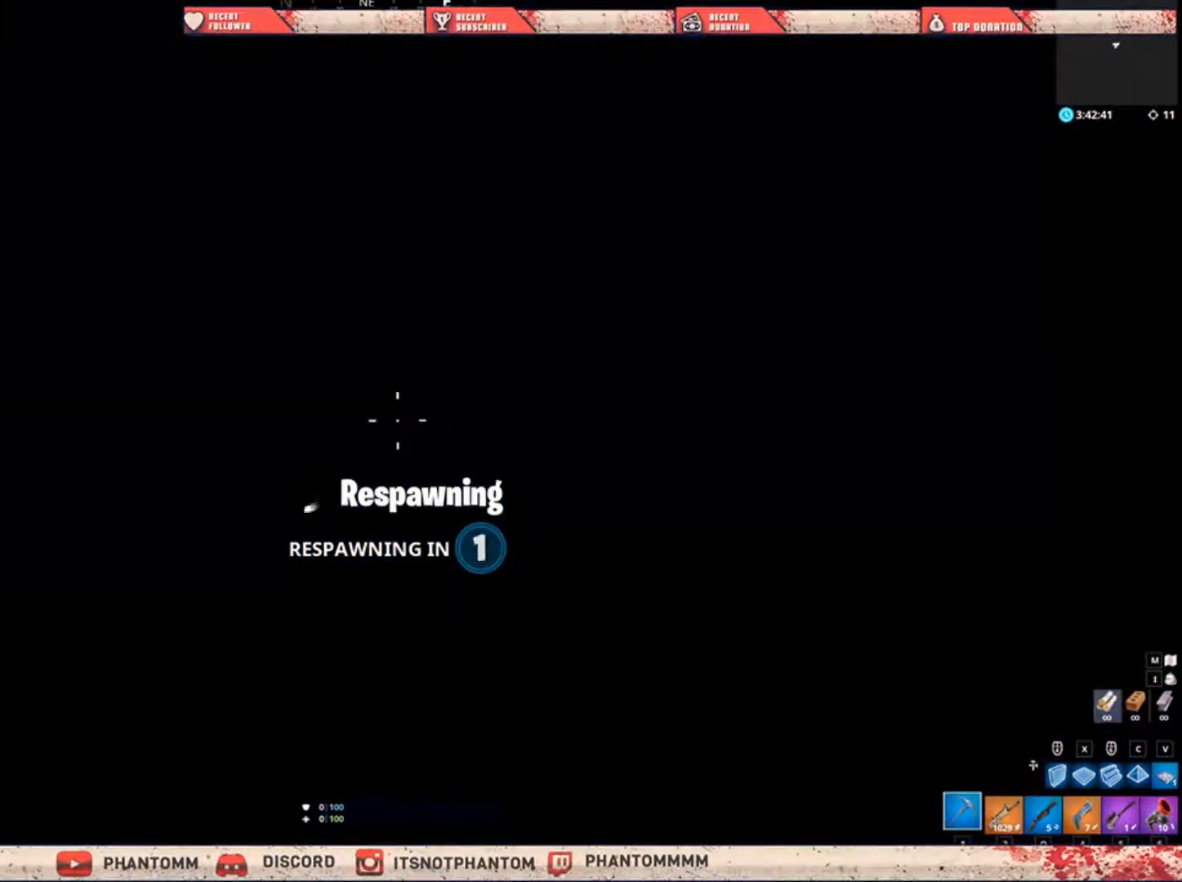
{"keys": [], "mouse": [], "mouse_move": "still", "events": [[33, "q", "down"], [133, "q", "up"]]}
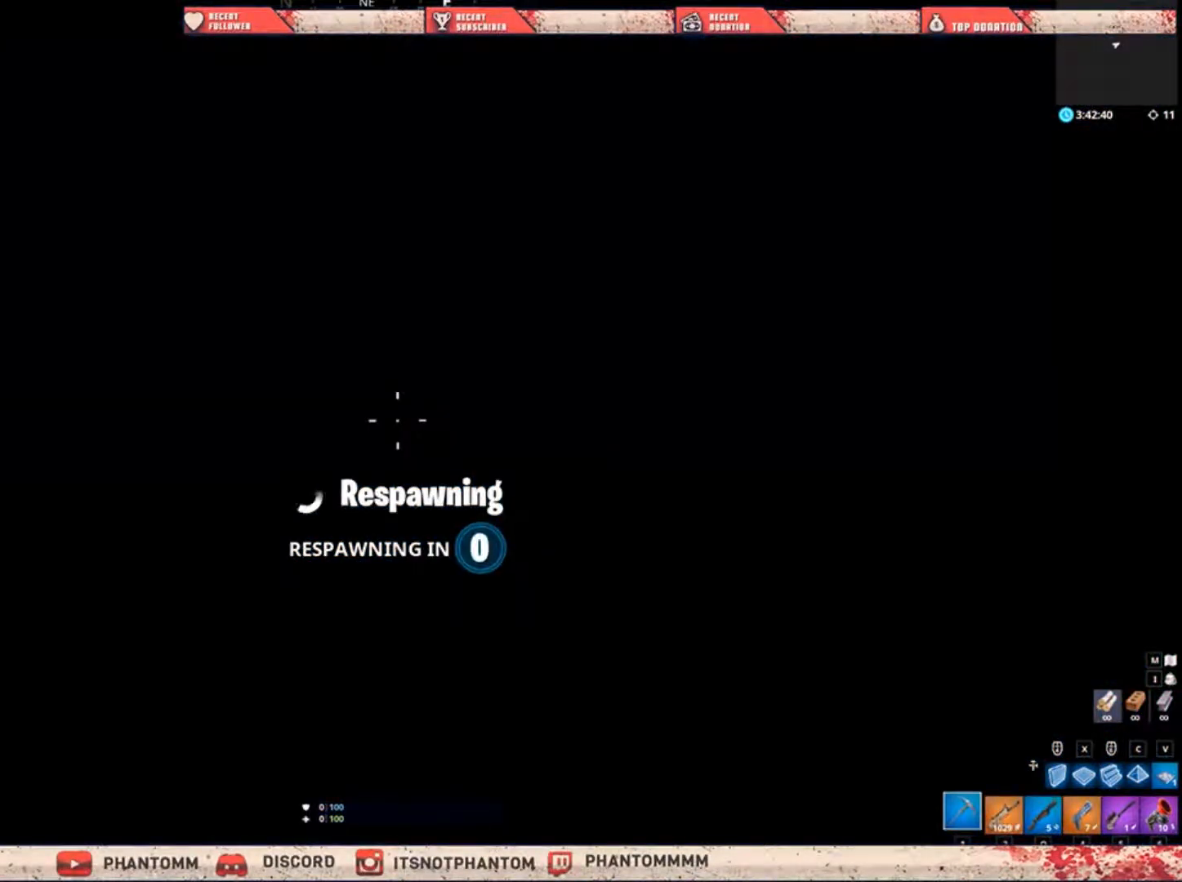
{"keys": [], "mouse": [], "mouse_move": "still", "events": []}
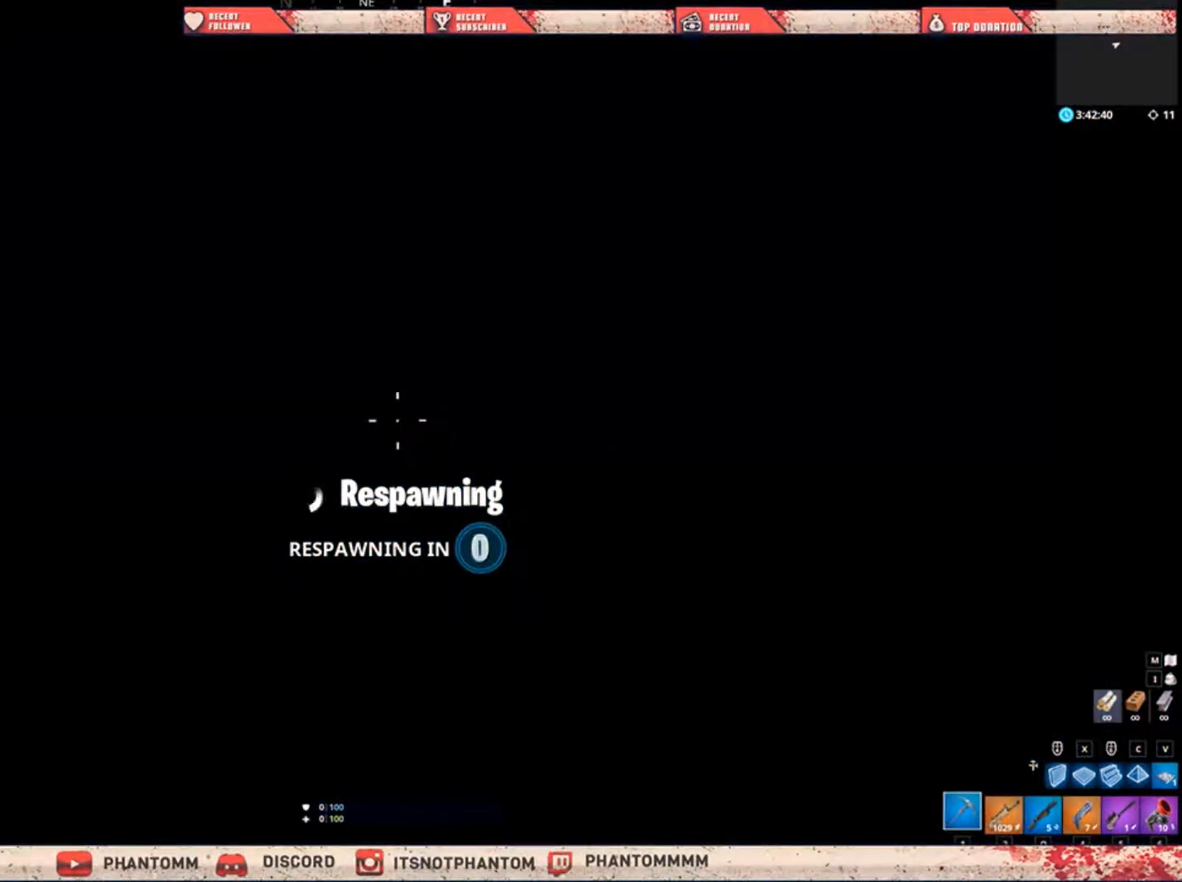
{"keys": [], "mouse": [], "mouse_move": "still", "events": [[333, "q", "down"], [400, "q", "up"]]}
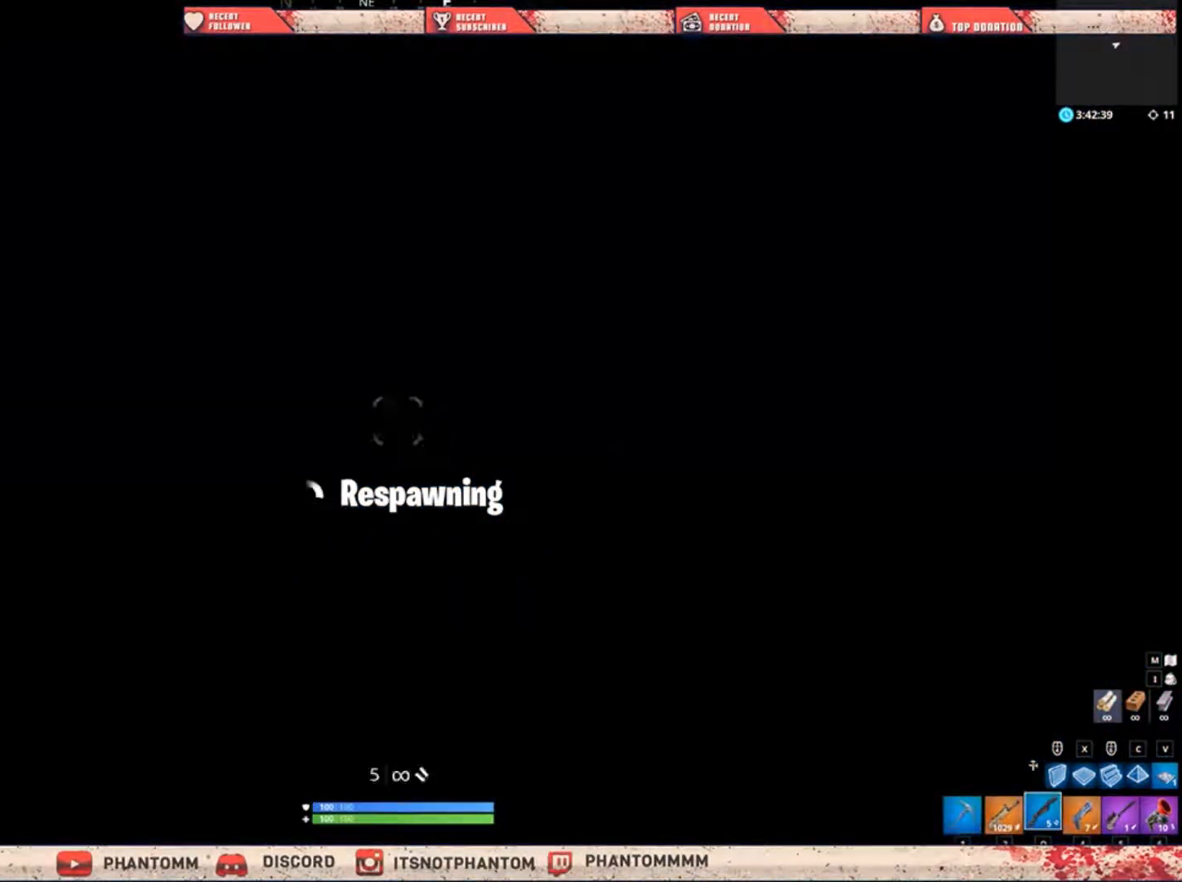
{"keys": [], "mouse": [], "mouse_move": "still", "events": []}
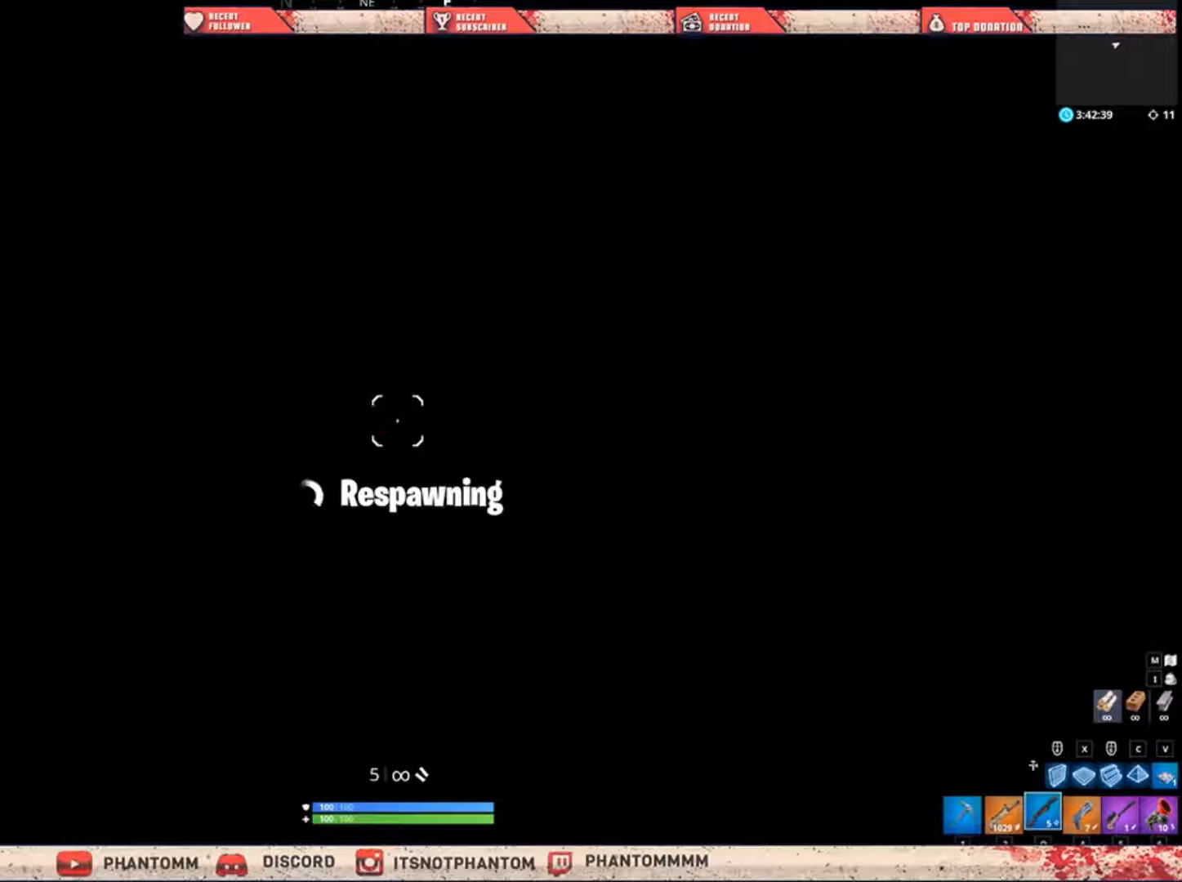
{"keys": ["5"], "mouse": [], "mouse_move": "up-right", "events": [[333, "5", "down"]]}
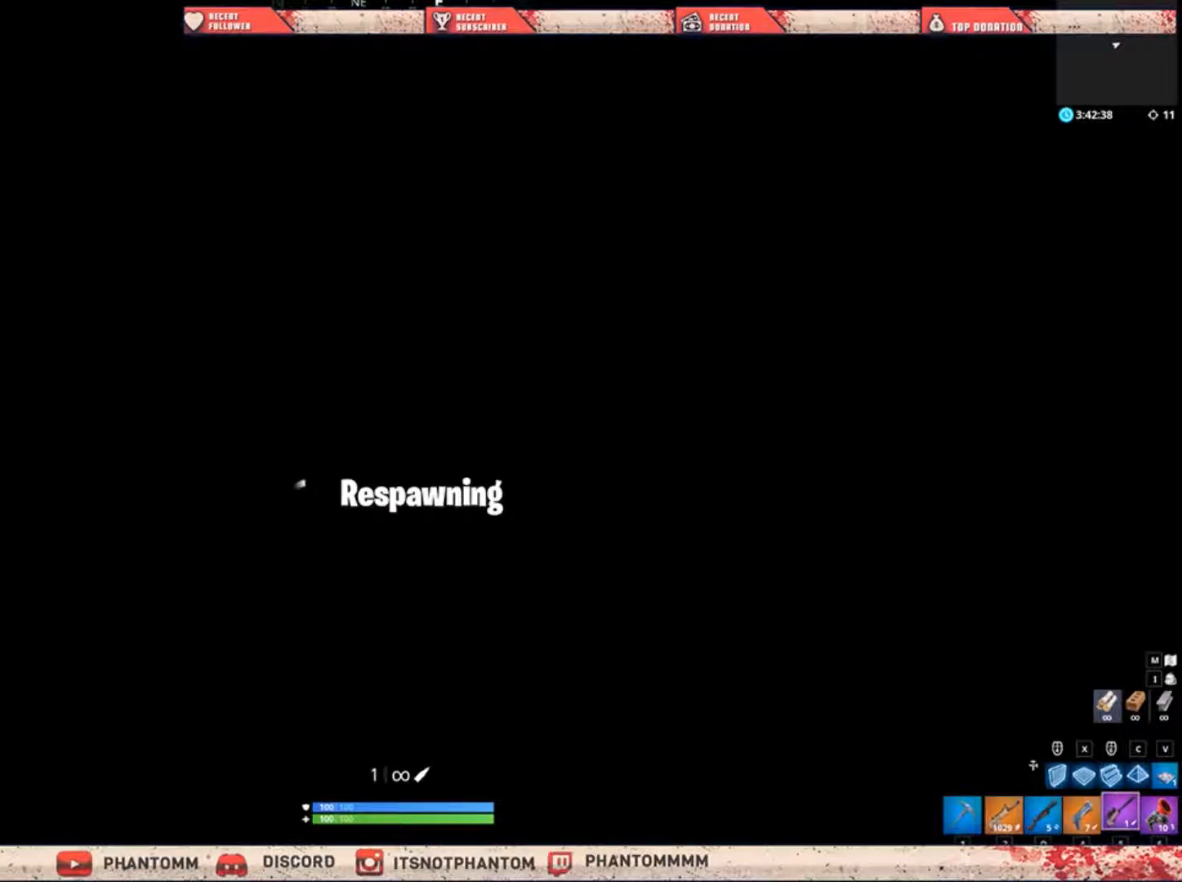
{"keys": ["shift"], "mouse": [], "mouse_move": "up", "events": [[67, "5", "up"], [167, "shift", "down"]]}
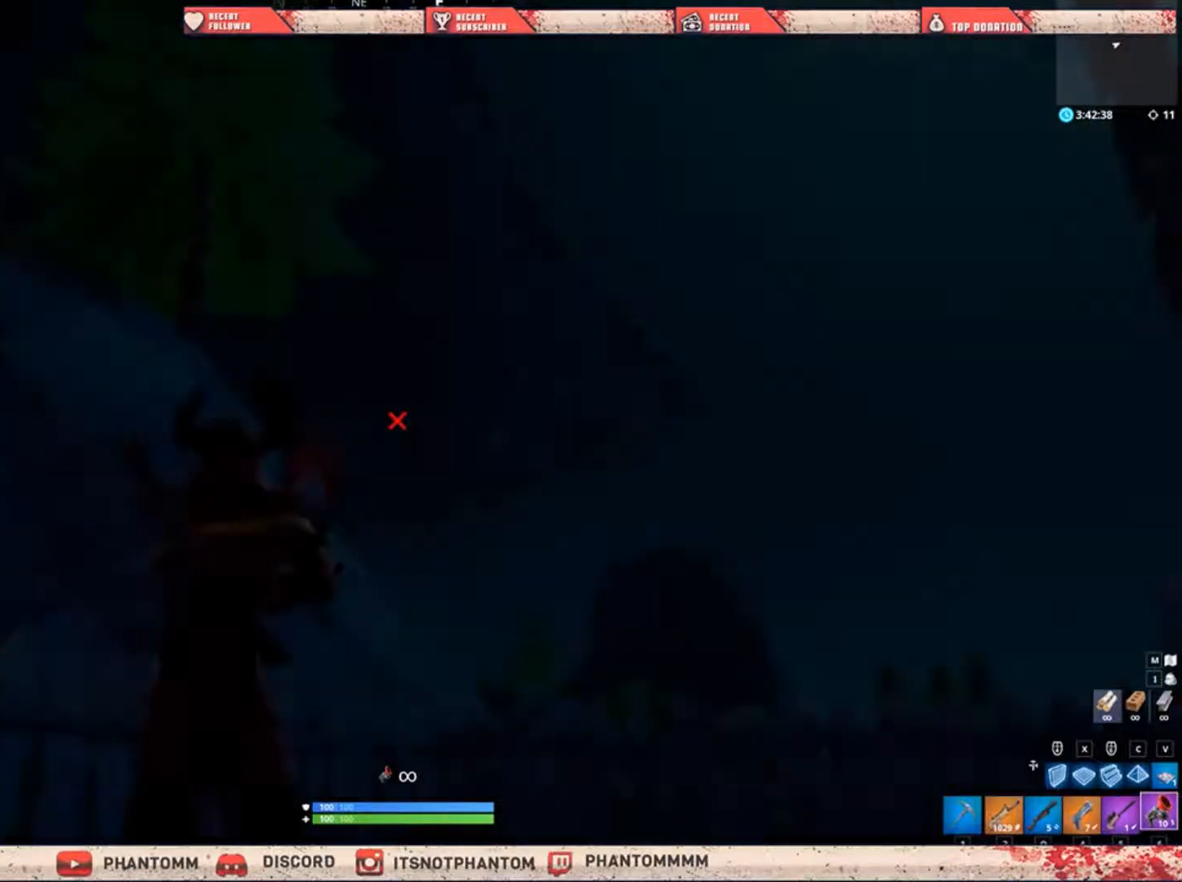
{"keys": ["shift", "w"], "mouse": [], "mouse_move": "right", "events": [[467, "w", "down"]]}
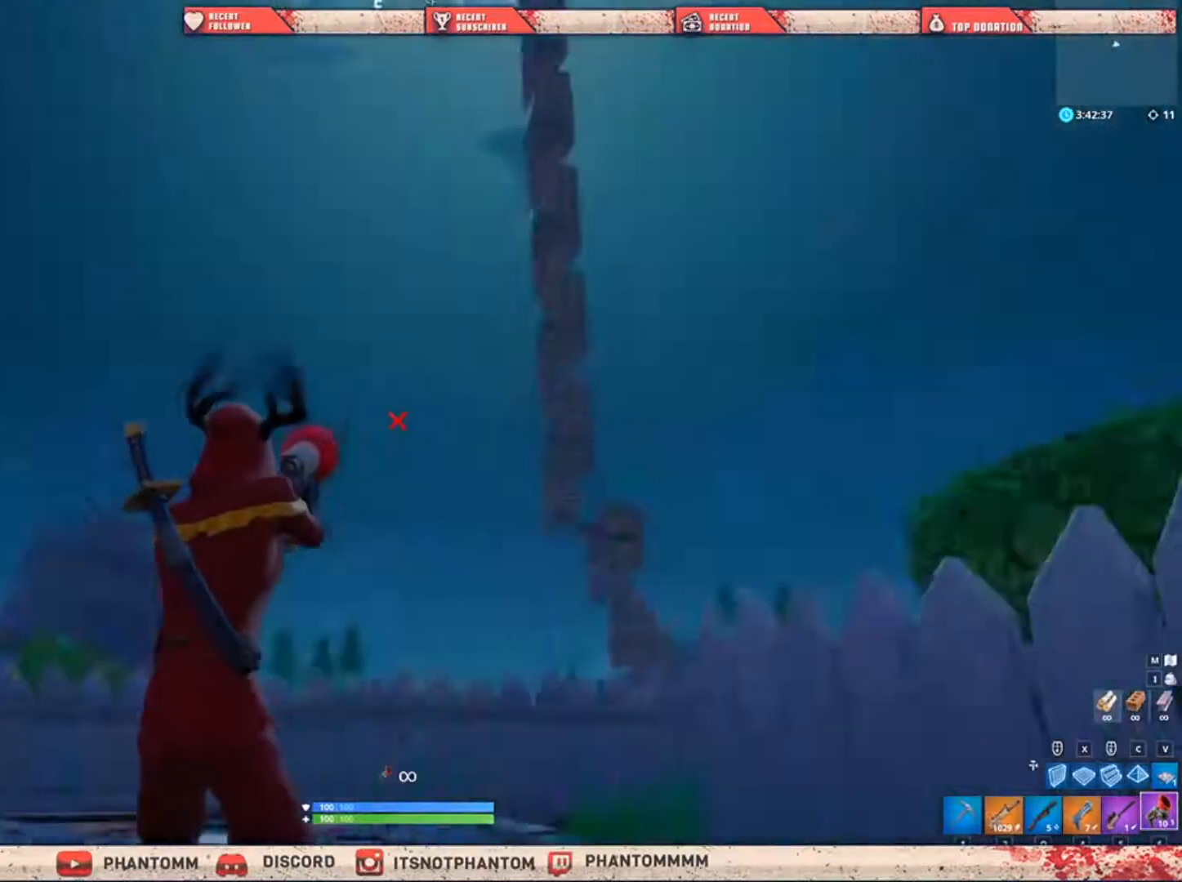
{"keys": ["shift", "w"], "mouse": [], "mouse_move": "still", "events": [[167, "a", "down"], [234, "space", "down"], [367, "space", "up"], [467, "a", "up"]]}
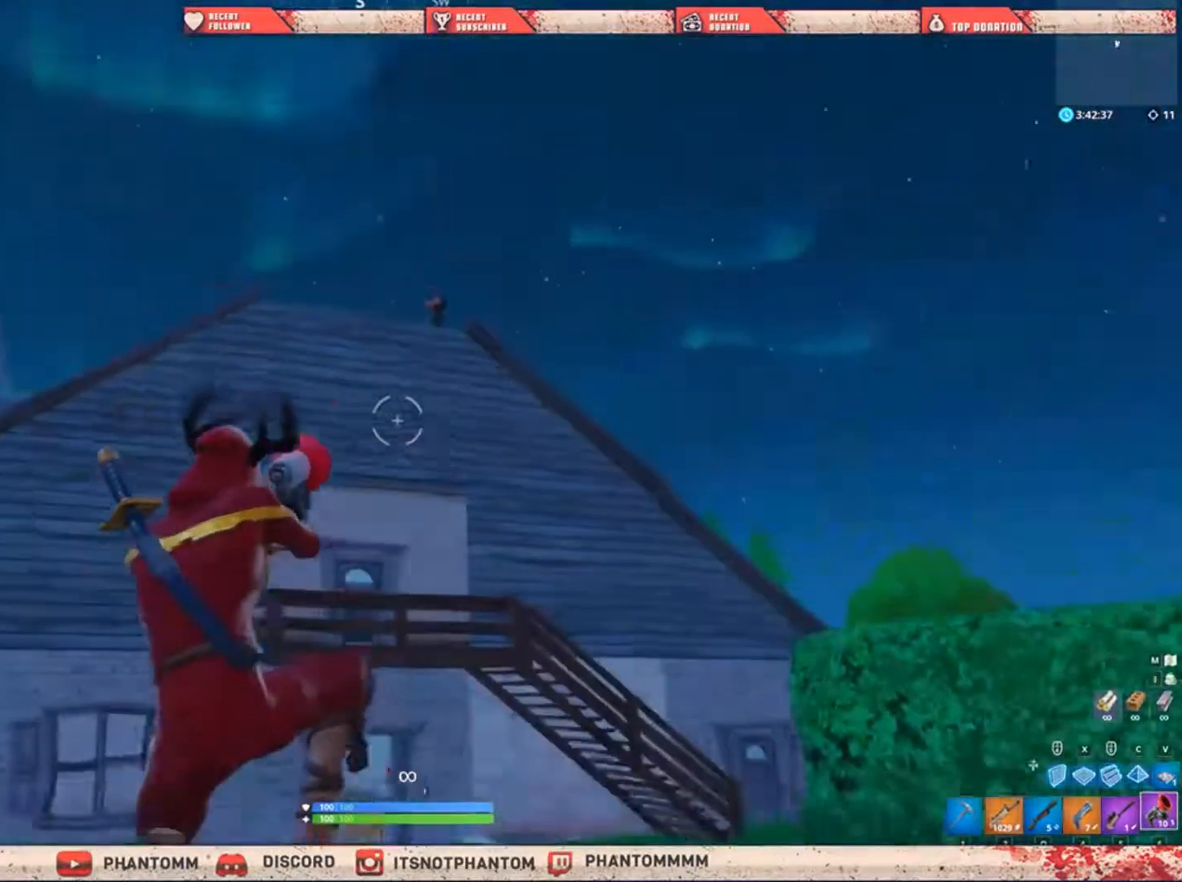
{"keys": ["shift", "w"], "mouse": [], "mouse_move": "down", "events": [[167, "mouse_left", "down"], [300, "mouse_left", "up"]]}
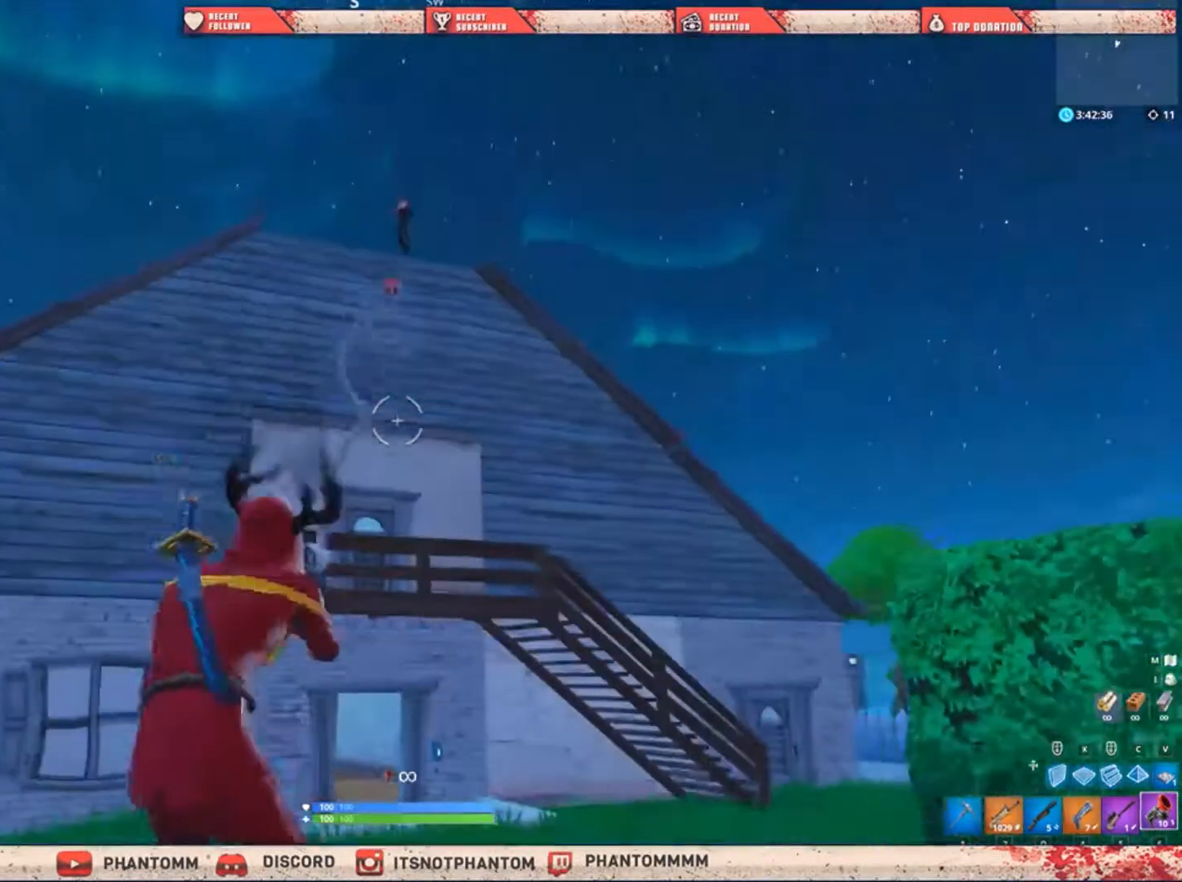
{"keys": ["q", "shift", "w"], "mouse": [], "mouse_move": "down", "events": [[501, "q", "down"]]}
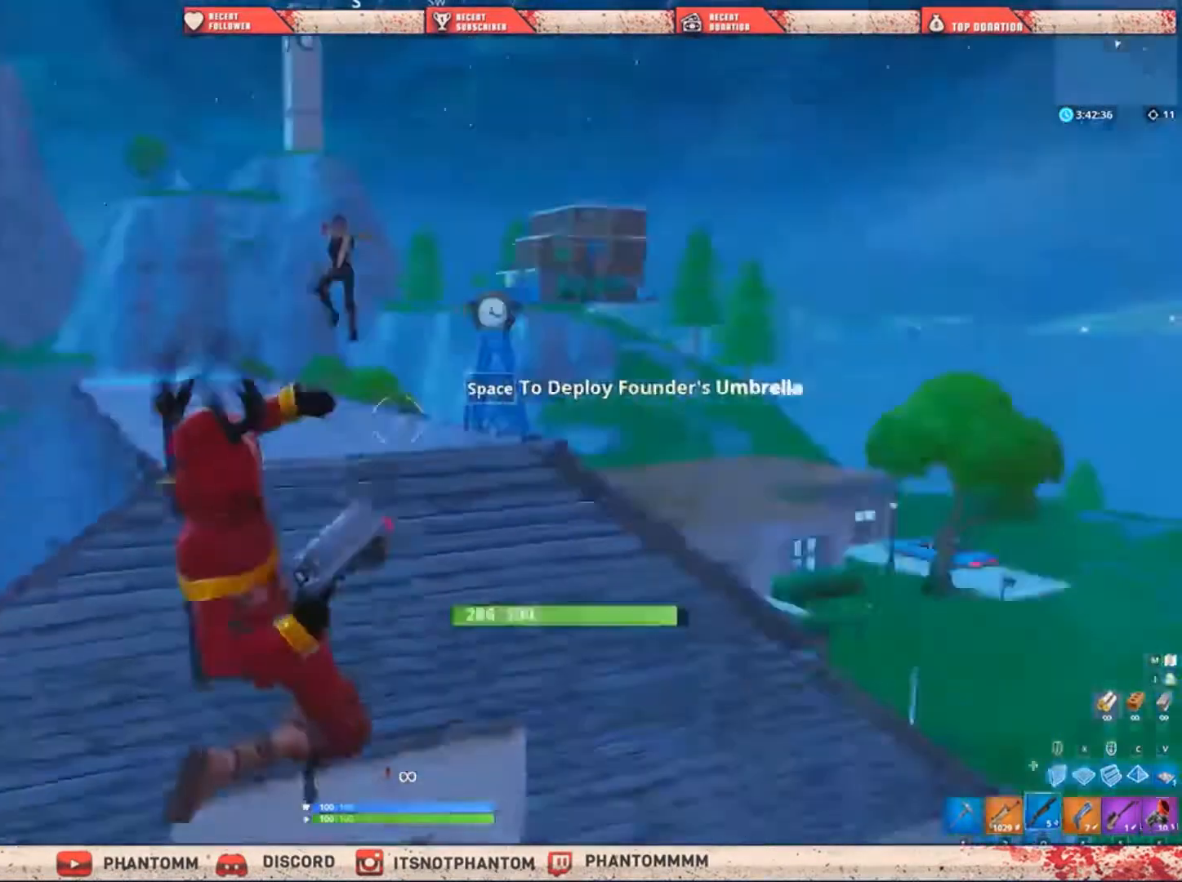
{"keys": ["e", "shift", "w"], "mouse": ["left"], "mouse_move": "up", "events": [[100, "q", "up"], [467, "mouse_left", "down"], [500, "e", "down"]]}